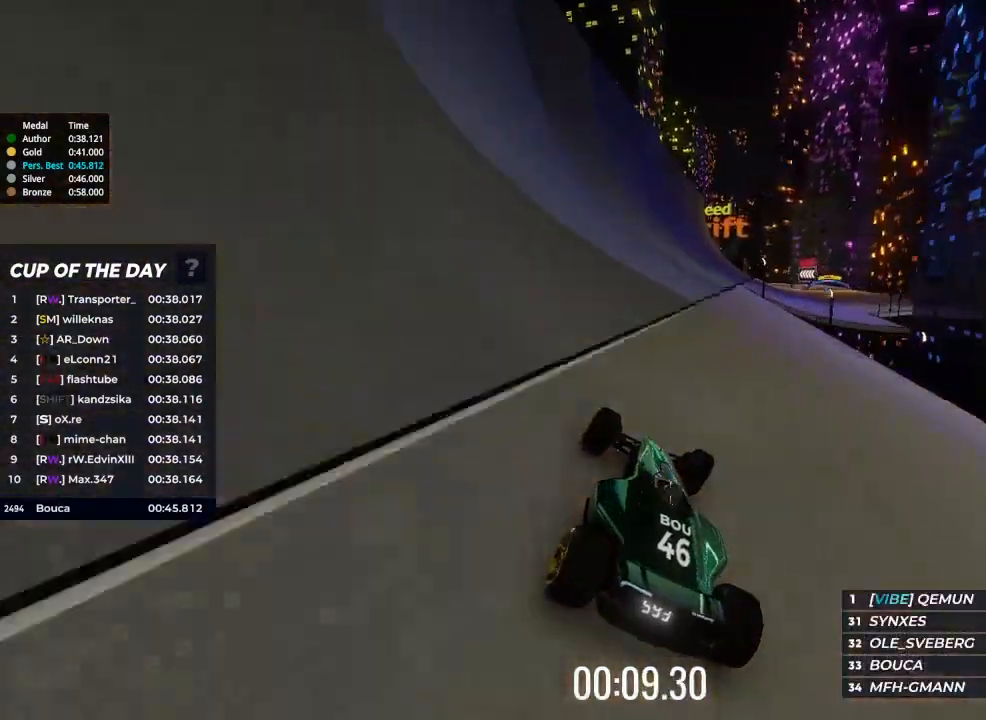
Gameplay with keyboard; each line is a JSON object with the keys held at the frame after it. "events" lists presses ("down") and releases ("up") of "brake", "down", "left", "right" and "up" between this image and that frame as [ms after this image, input, new state], when the widget could be followed in between. No other keys are recorded. Mouse input is not recorded. Key names are as the overlay labels them; some are game actions (e.g. jump) rather than physical keys.
{"keys": ["right", "up"], "events": [[67, "right", "down"], [233, "right", "up"], [267, "right", "down"]]}
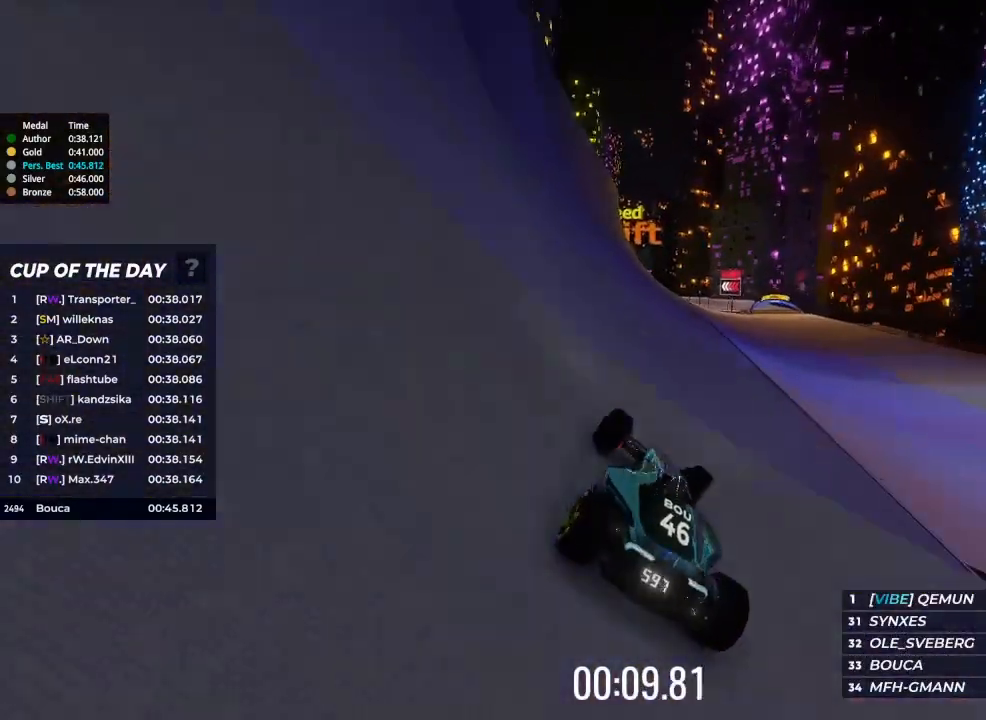
{"keys": ["right", "up"], "events": [[333, "right", "up"], [367, "right", "down"]]}
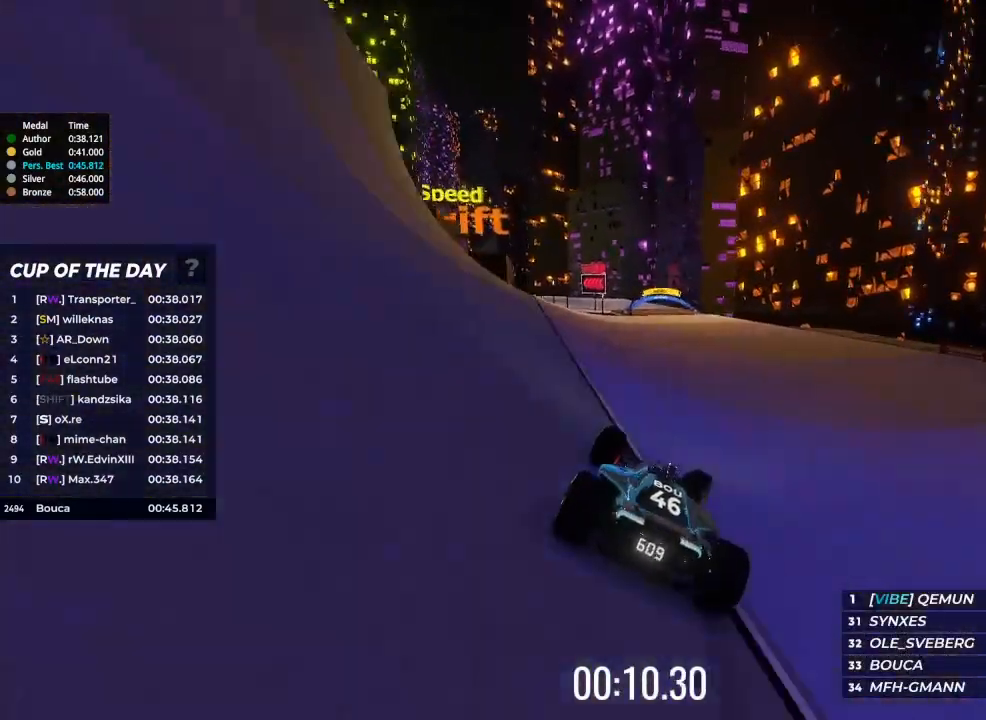
{"keys": ["up"], "events": [[33, "right", "up"], [167, "left", "down"], [300, "left", "up"], [400, "left", "down"], [467, "left", "up"]]}
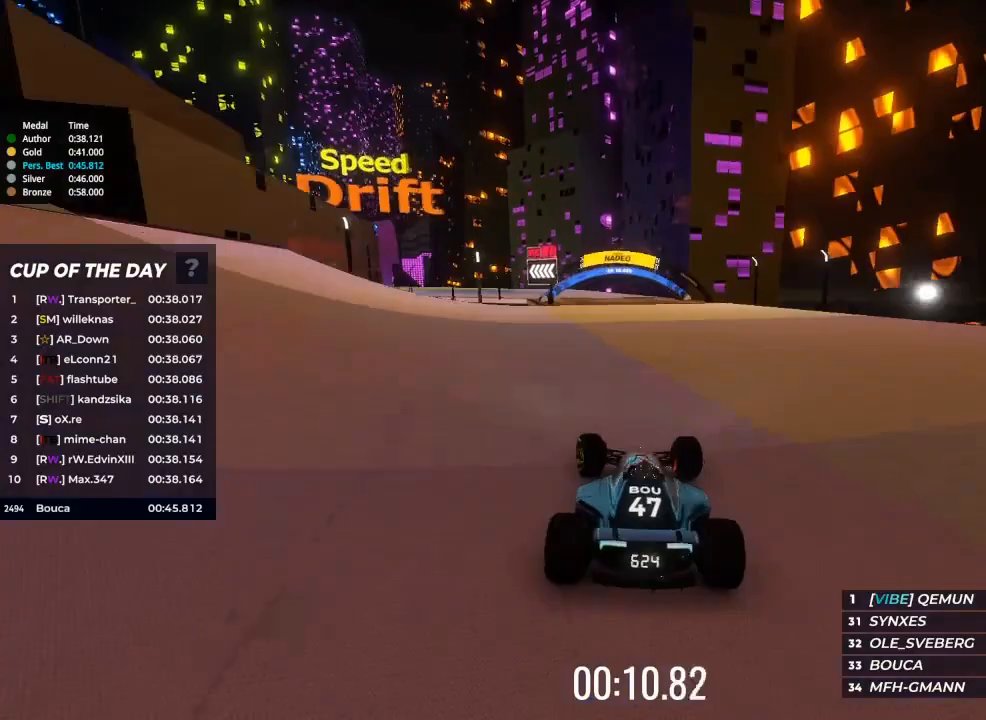
{"keys": ["left", "up"], "events": [[100, "left", "down"], [400, "left", "up"], [433, "left", "down"]]}
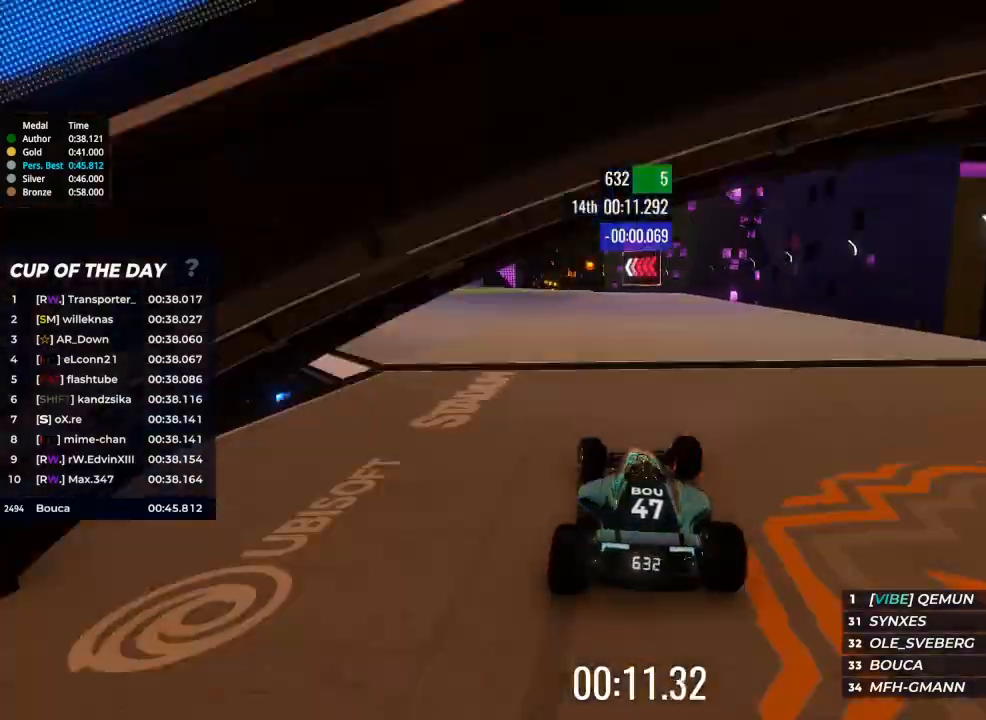
{"keys": ["left", "up"], "events": [[67, "left", "up"], [133, "left", "down"], [333, "left", "up"], [433, "left", "down"]]}
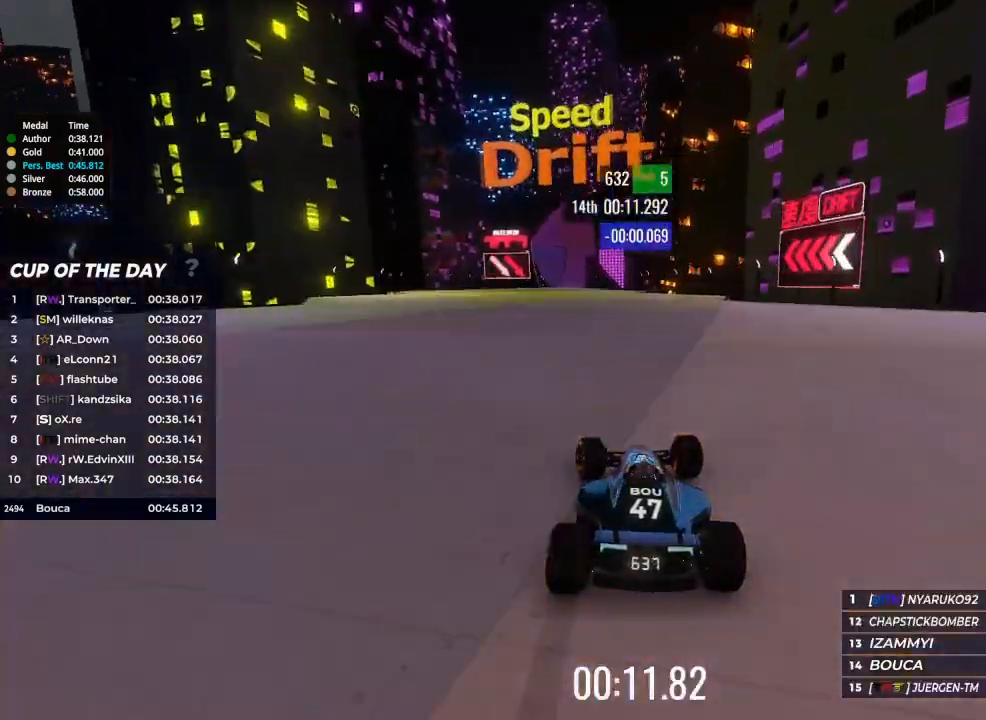
{"keys": ["left", "up"], "events": [[33, "left", "up"], [167, "left", "down"], [267, "left", "up"], [400, "left", "down"]]}
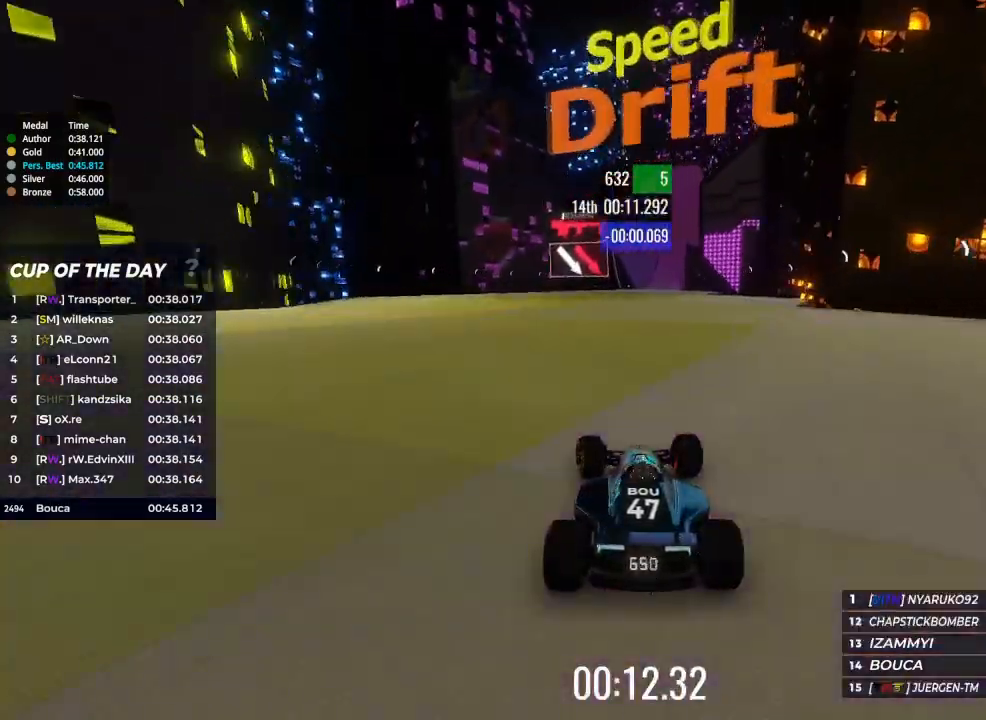
{"keys": ["up"], "events": [[33, "left", "up"], [100, "right", "down"], [267, "right", "up"], [333, "right", "down"], [467, "right", "up"]]}
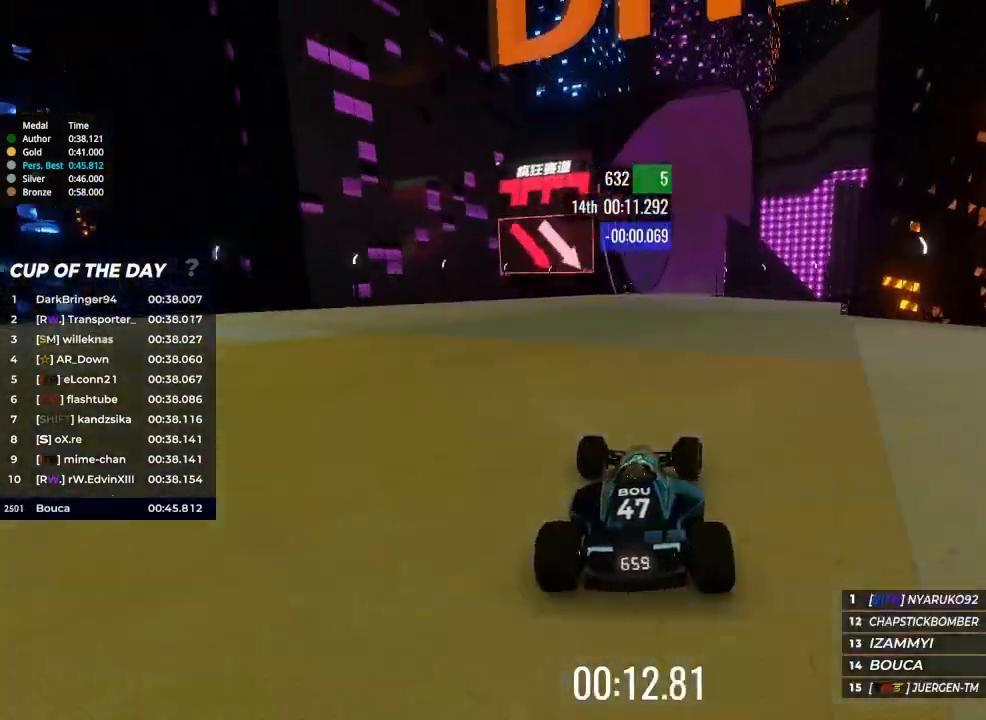
{"keys": ["up"], "events": [[467, "right", "down"], [500, "right", "up"]]}
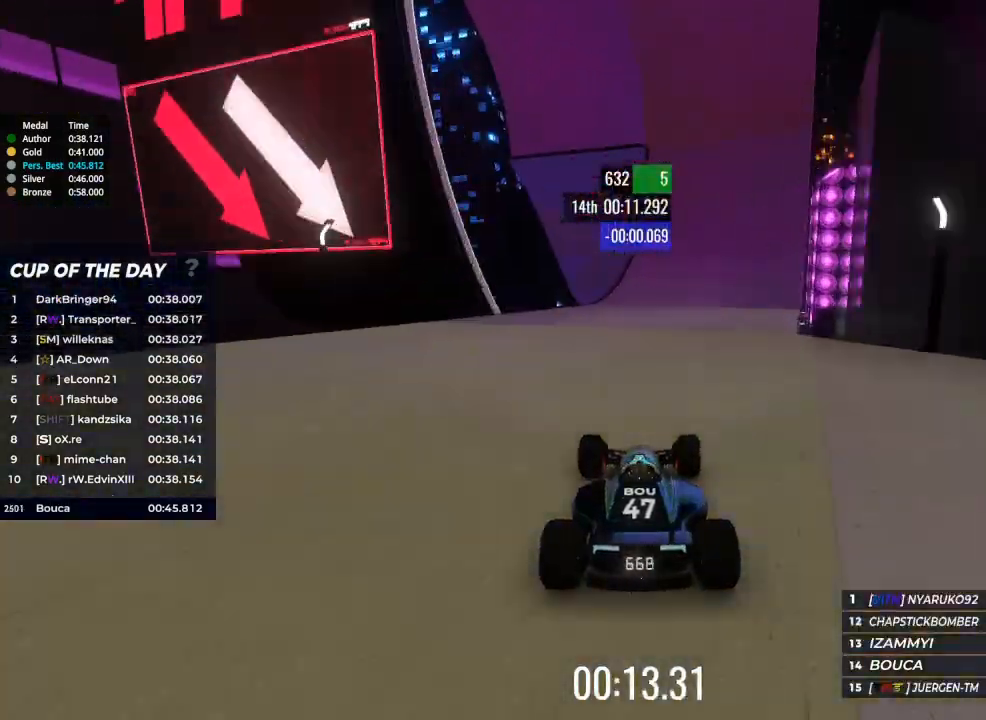
{"keys": ["up"], "events": [[200, "right", "down"], [233, "right", "up"]]}
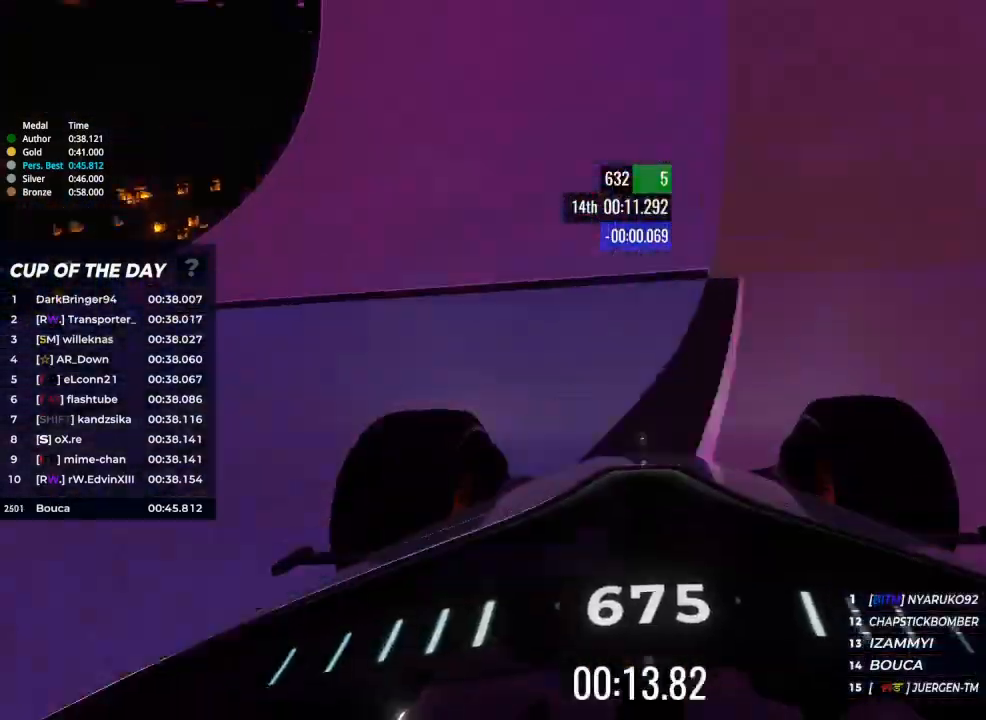
{"keys": ["right", "up"], "events": [[233, "right", "down"], [367, "right", "up"], [467, "right", "down"]]}
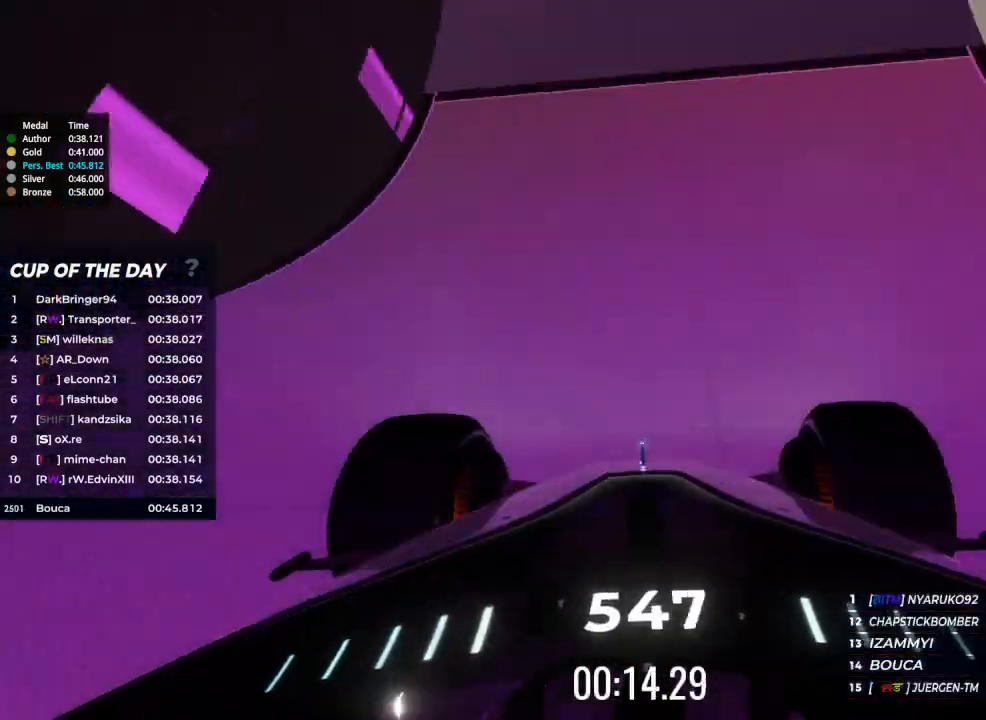
{"keys": ["right", "up"], "events": [[67, "right", "up"], [133, "right", "down"], [233, "right", "up"], [300, "right", "down"], [433, "right", "up"], [500, "right", "down"]]}
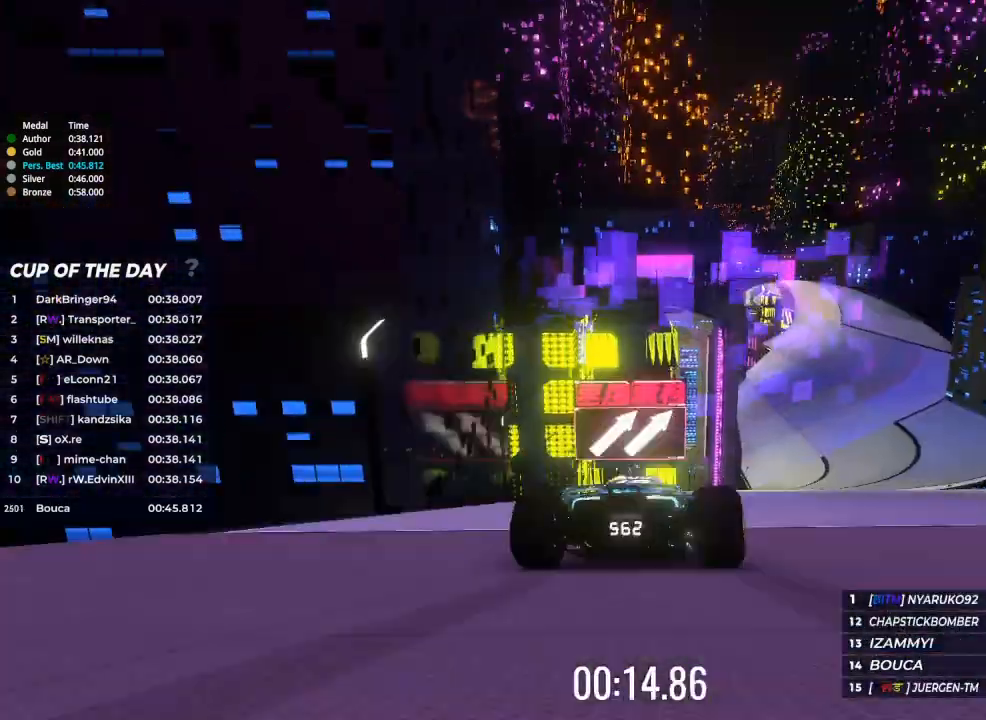
{"keys": ["right", "up"], "events": [[100, "right", "up"], [200, "right", "down"], [300, "right", "up"], [400, "right", "down"]]}
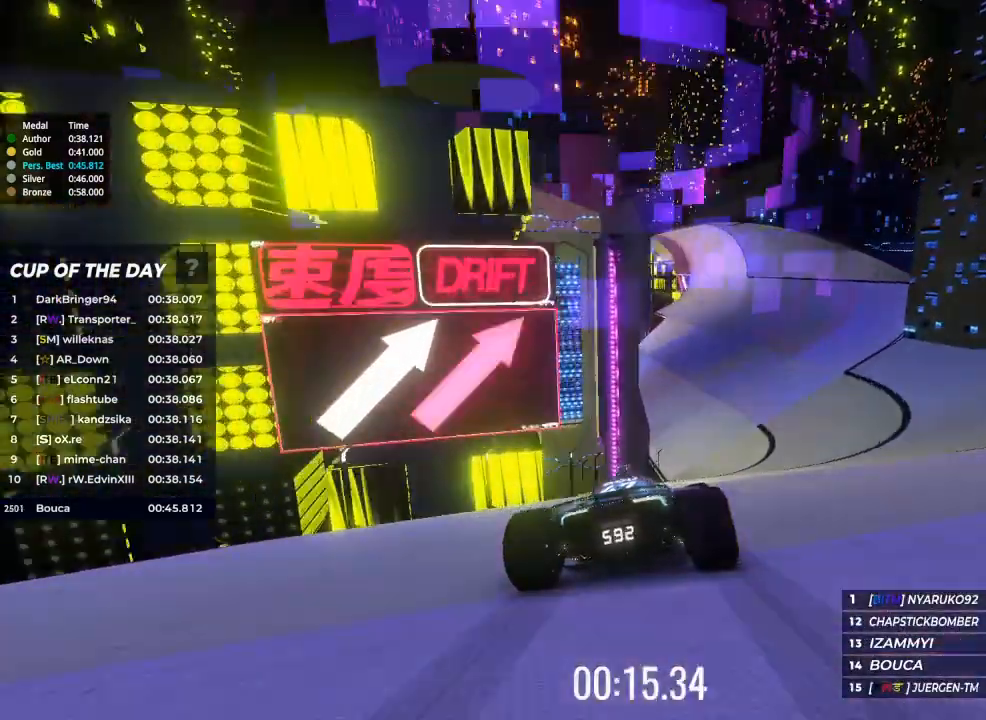
{"keys": ["up"], "events": [[167, "right", "up"], [267, "right", "down"], [367, "right", "up"], [400, "right", "down"], [500, "right", "up"]]}
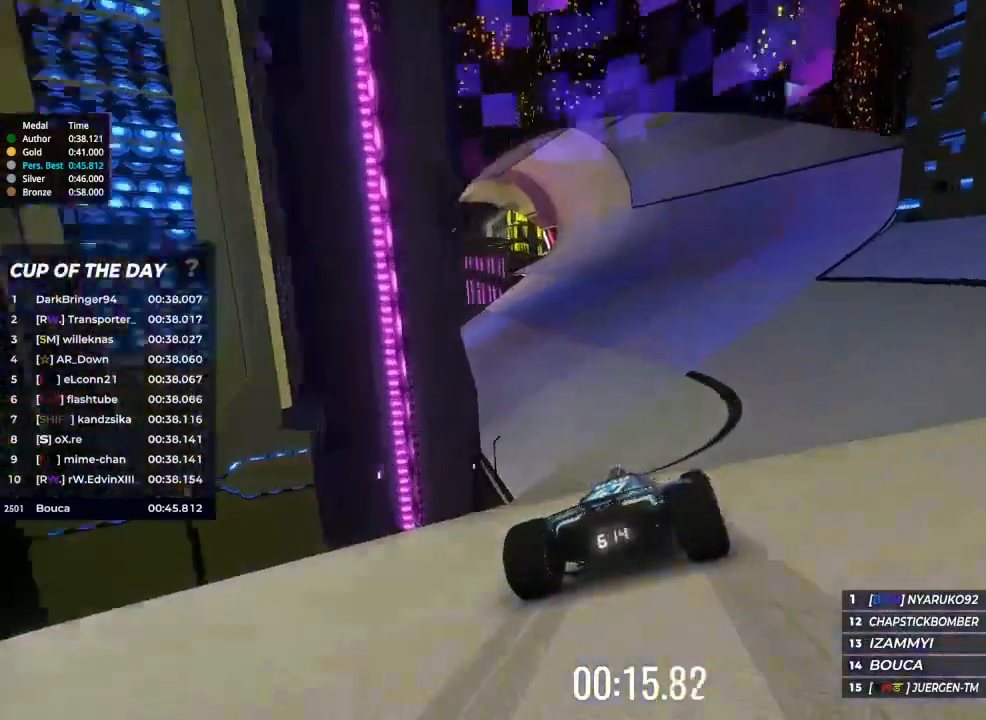
{"keys": ["up"], "events": [[133, "right", "down"], [233, "right", "up"], [400, "left", "down"], [500, "left", "up"]]}
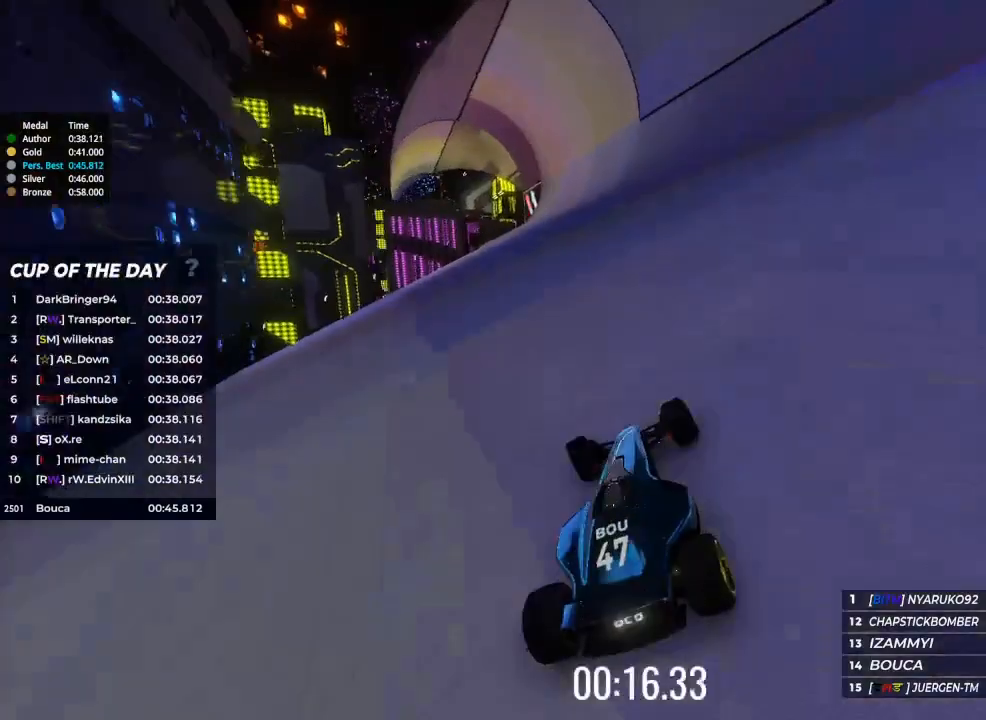
{"keys": ["up"], "events": [[300, "right", "down"], [333, "right", "up"]]}
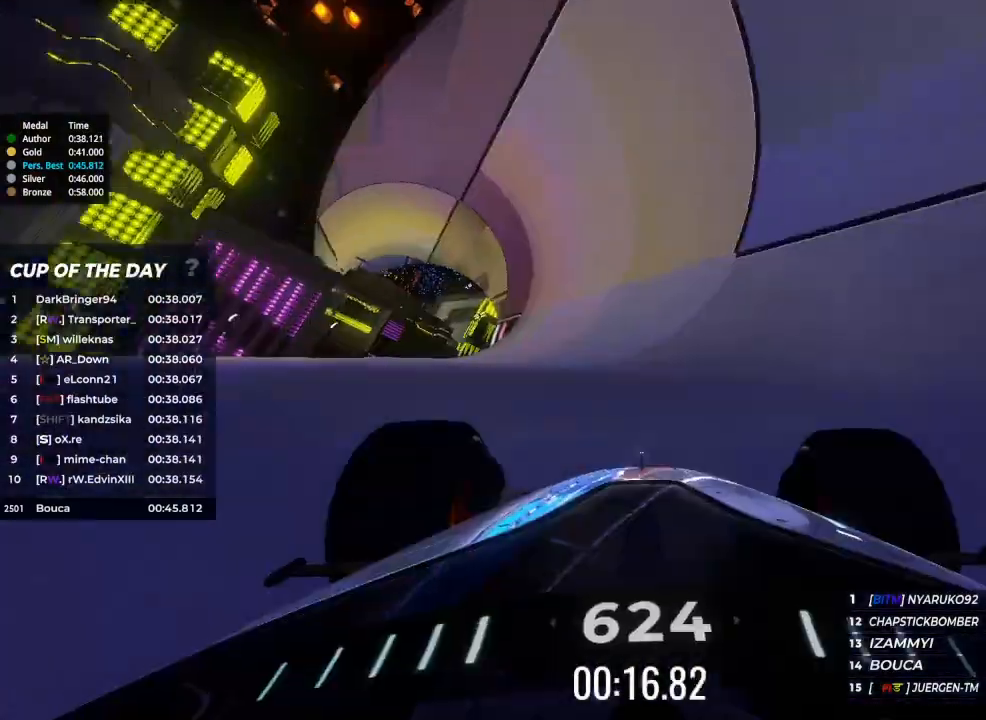
{"keys": ["up"], "events": []}
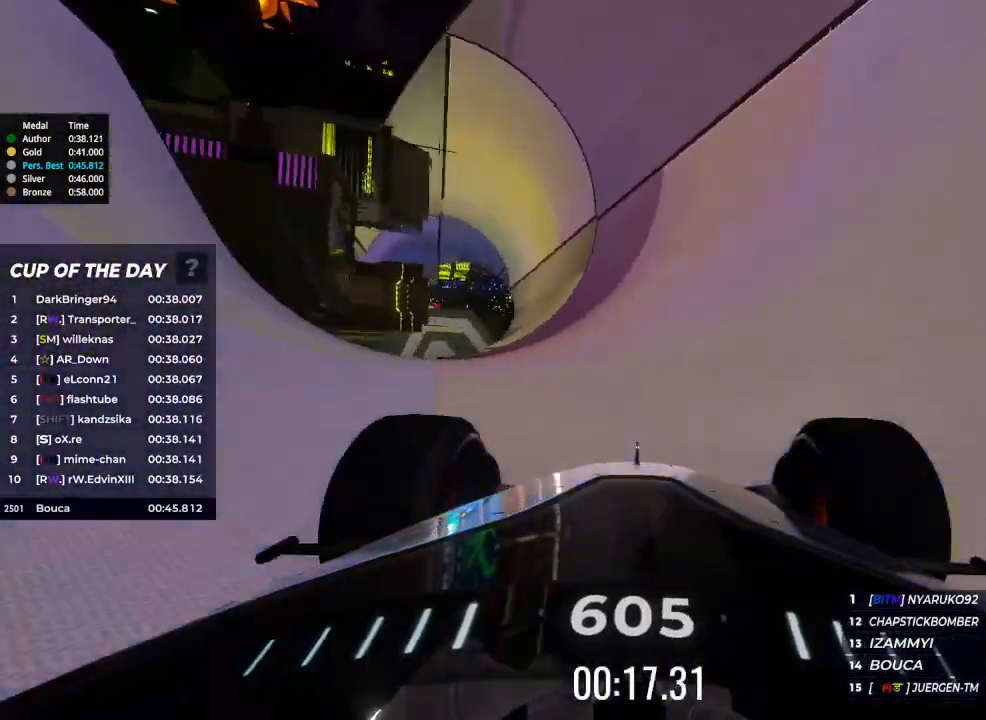
{"keys": ["right", "up"], "events": [[133, "right", "down"], [200, "right", "up"], [300, "right", "down"], [367, "right", "up"], [433, "right", "down"]]}
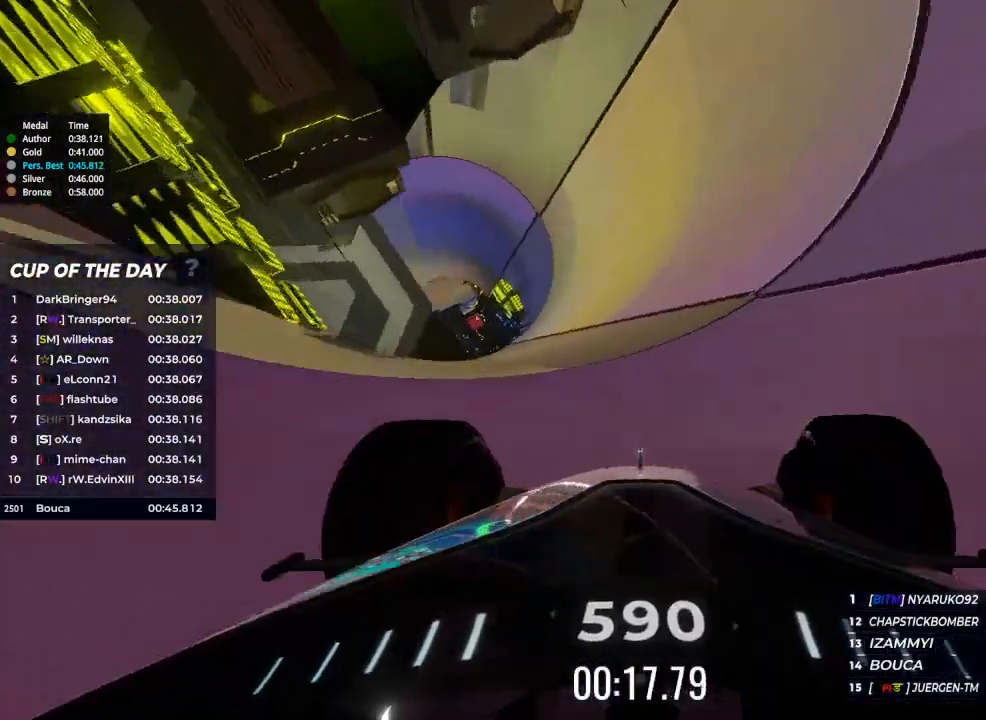
{"keys": ["right", "up"], "events": [[133, "right", "up"], [500, "right", "down"]]}
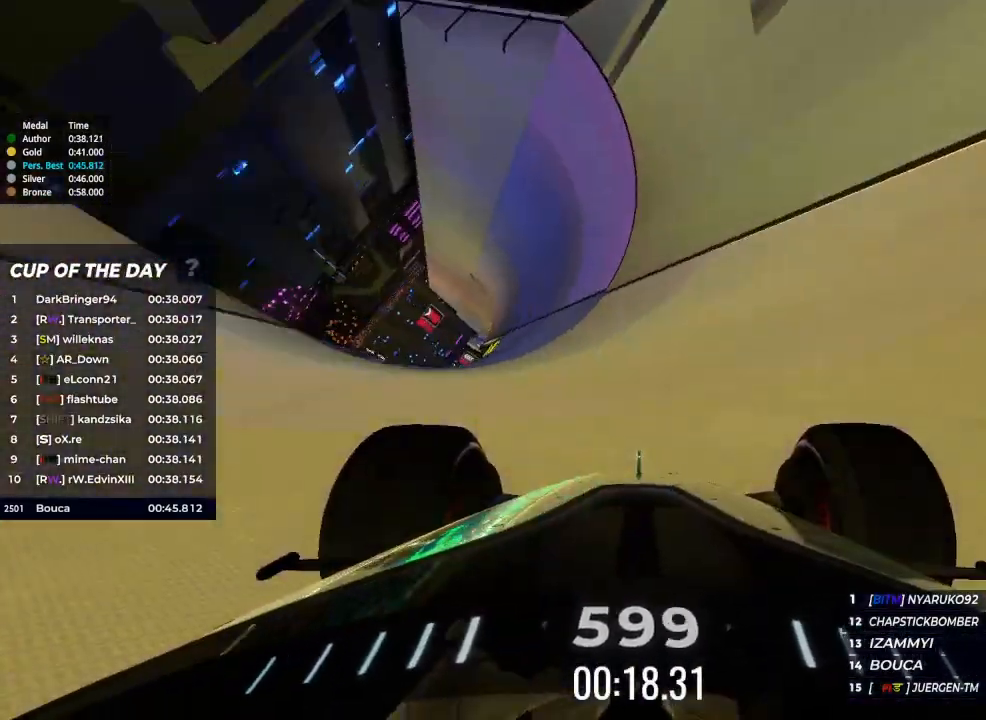
{"keys": ["up"], "events": [[67, "right", "up"]]}
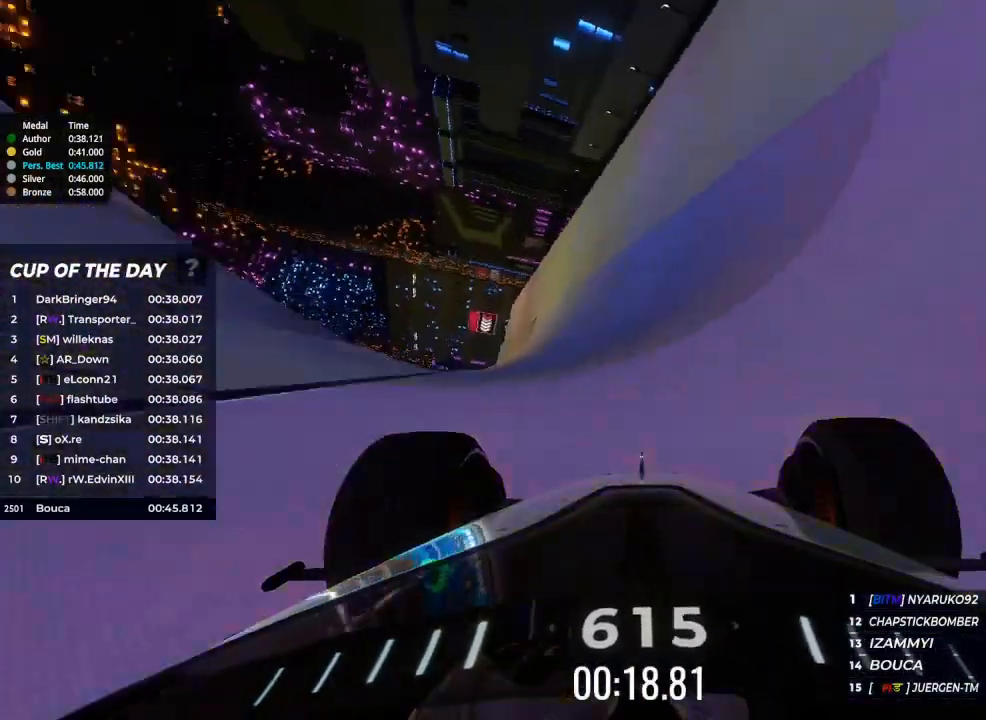
{"keys": ["up"], "events": [[67, "right", "down"], [100, "right", "up"], [300, "left", "down"], [367, "left", "up"]]}
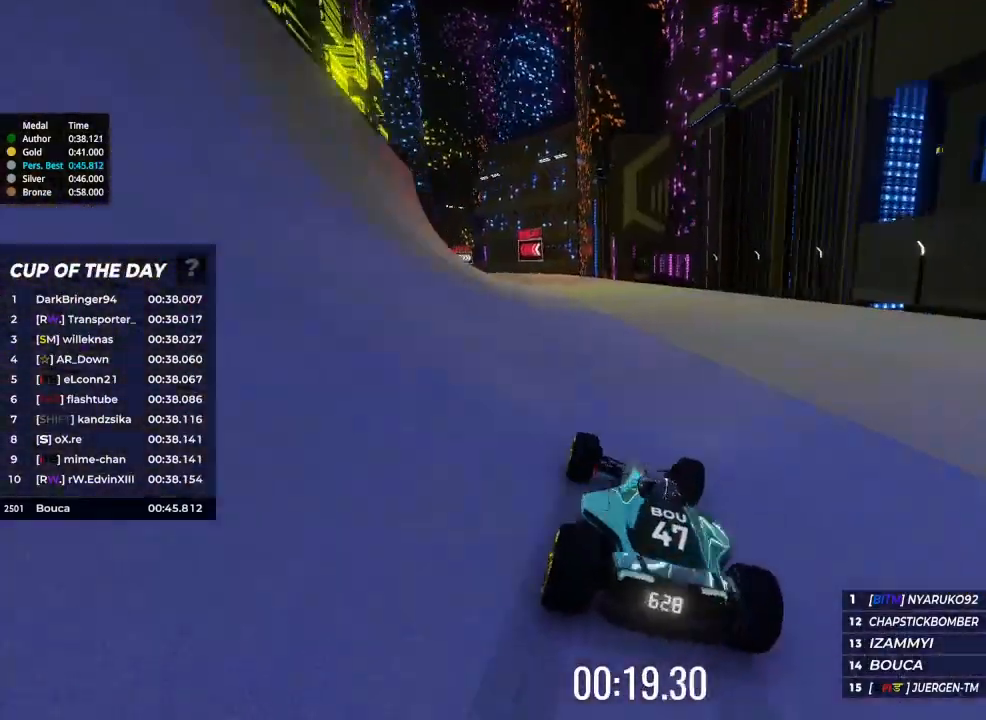
{"keys": ["up"], "events": [[67, "left", "down"], [167, "left", "up"], [300, "left", "down"], [433, "left", "up"]]}
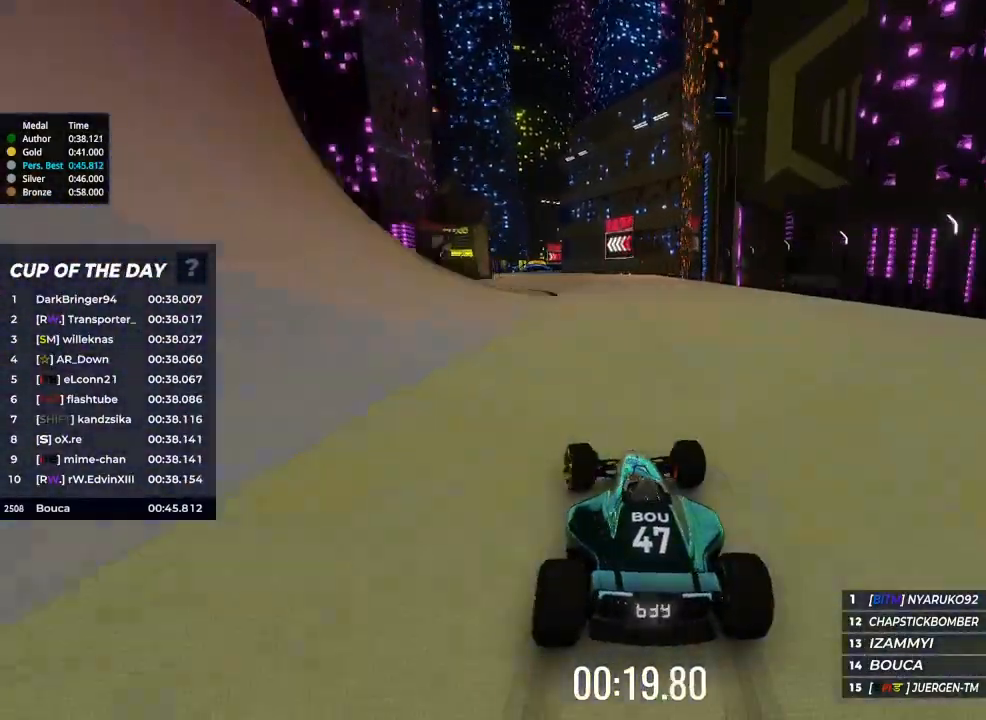
{"keys": ["up"], "events": [[33, "left", "down"], [133, "left", "up"], [233, "left", "down"], [333, "left", "up"], [400, "left", "down"], [467, "left", "up"]]}
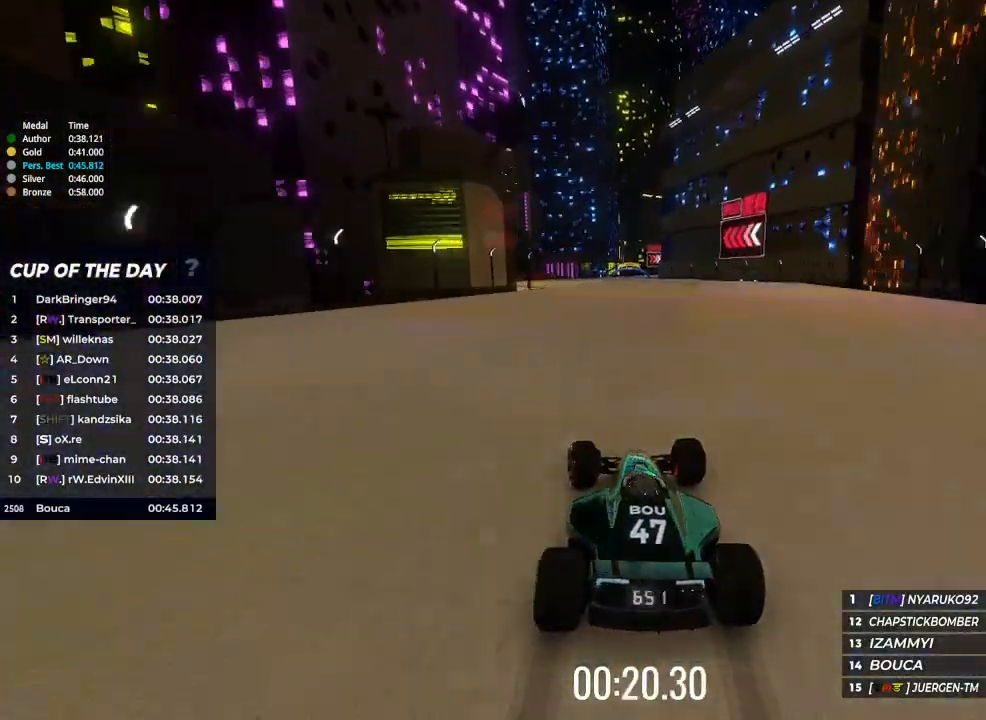
{"keys": ["up"], "events": [[33, "left", "down"], [133, "left", "up"], [333, "right", "down"], [433, "right", "up"]]}
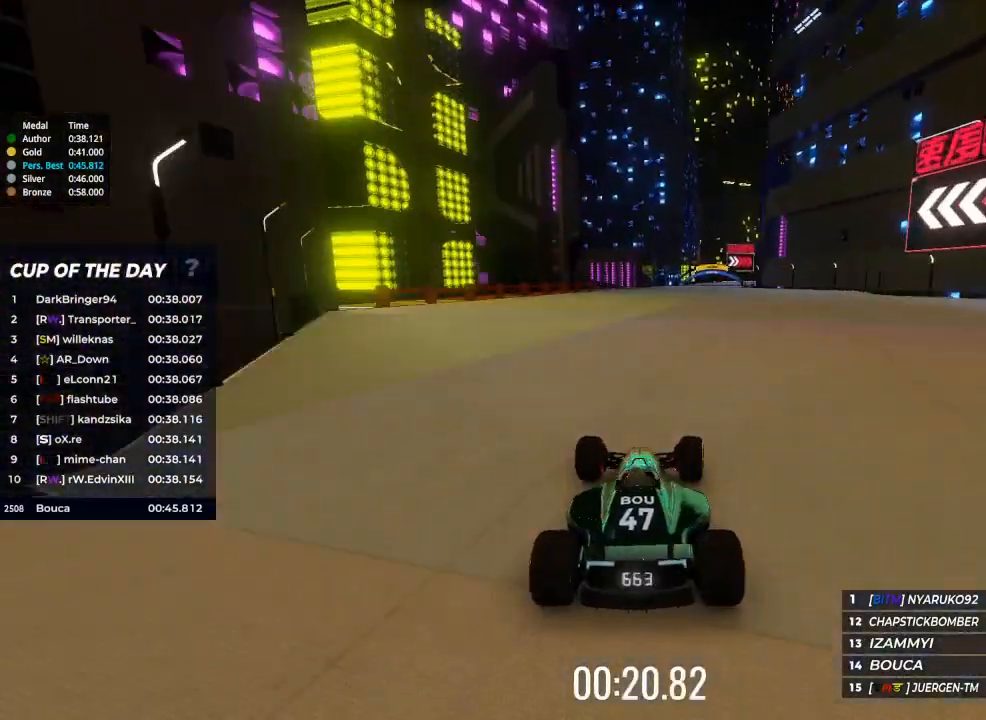
{"keys": ["right", "up"], "events": [[33, "right", "down"], [133, "right", "up"], [433, "right", "down"]]}
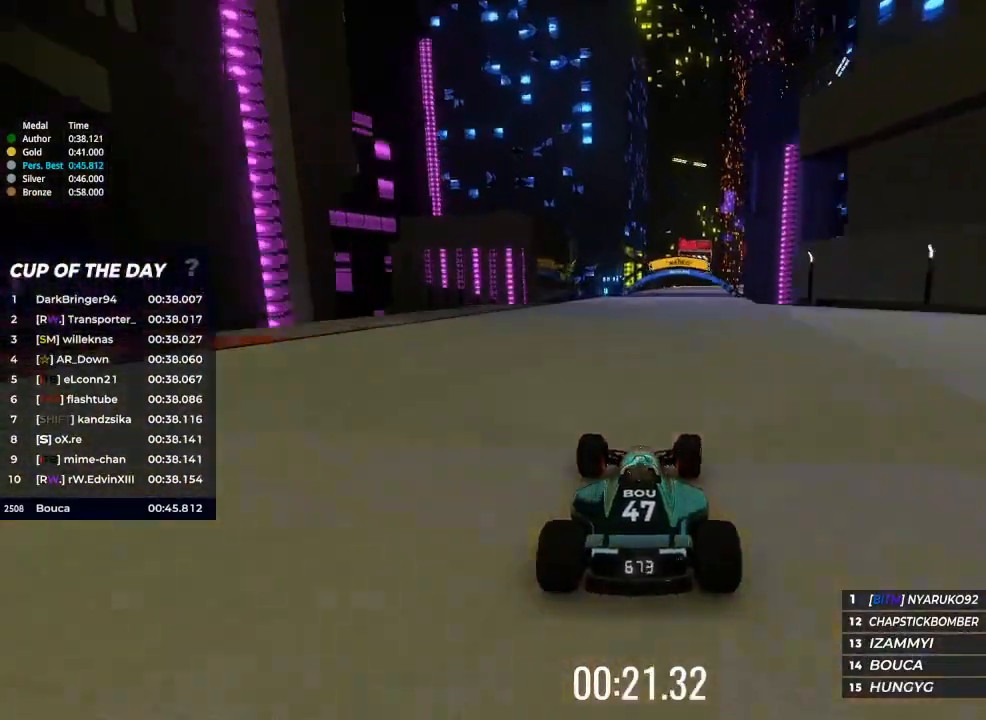
{"keys": ["up"], "events": [[33, "right", "up"], [100, "right", "down"], [300, "right", "up"], [367, "right", "down"], [467, "right", "up"]]}
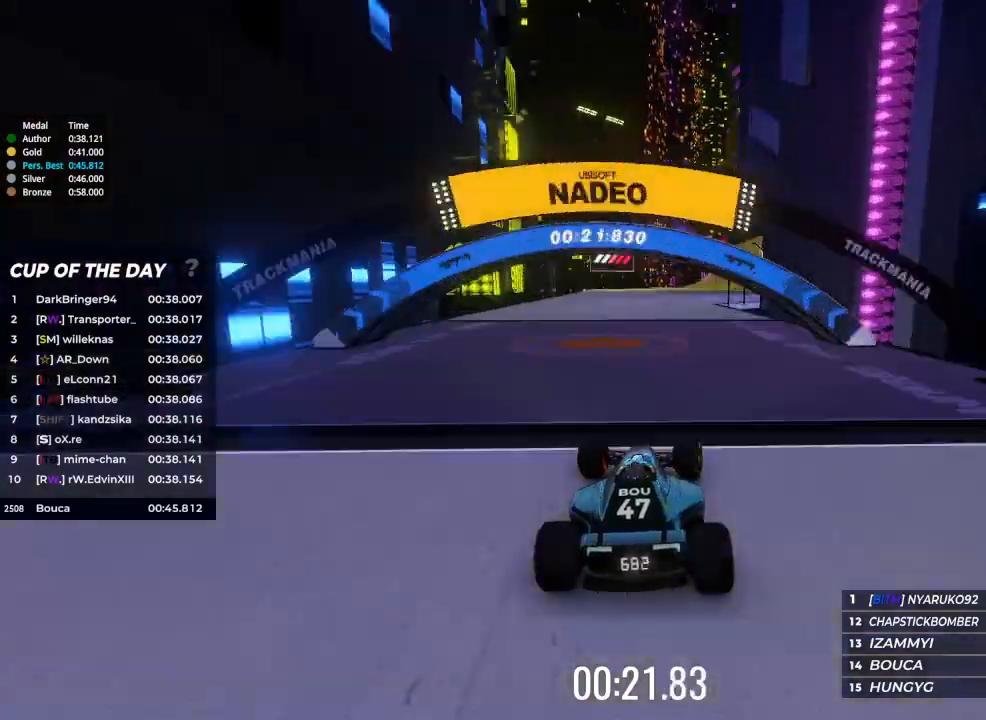
{"keys": ["up"], "events": [[33, "right", "down"], [200, "right", "up"], [233, "right", "down"], [367, "right", "up"]]}
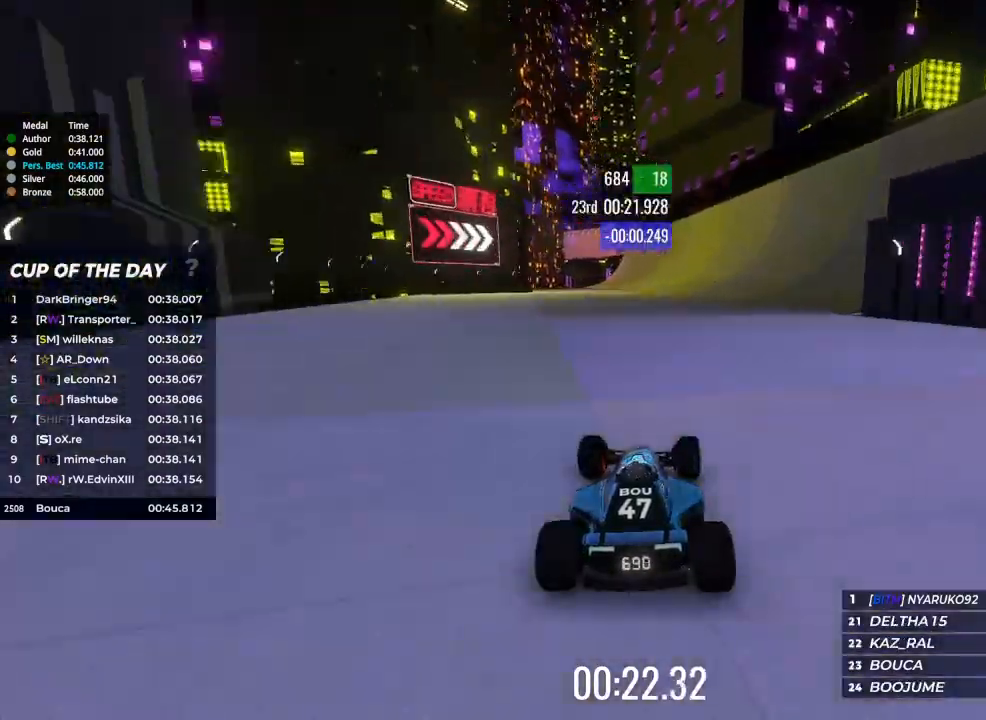
{"keys": ["up"], "events": [[300, "right", "down"], [433, "right", "up"]]}
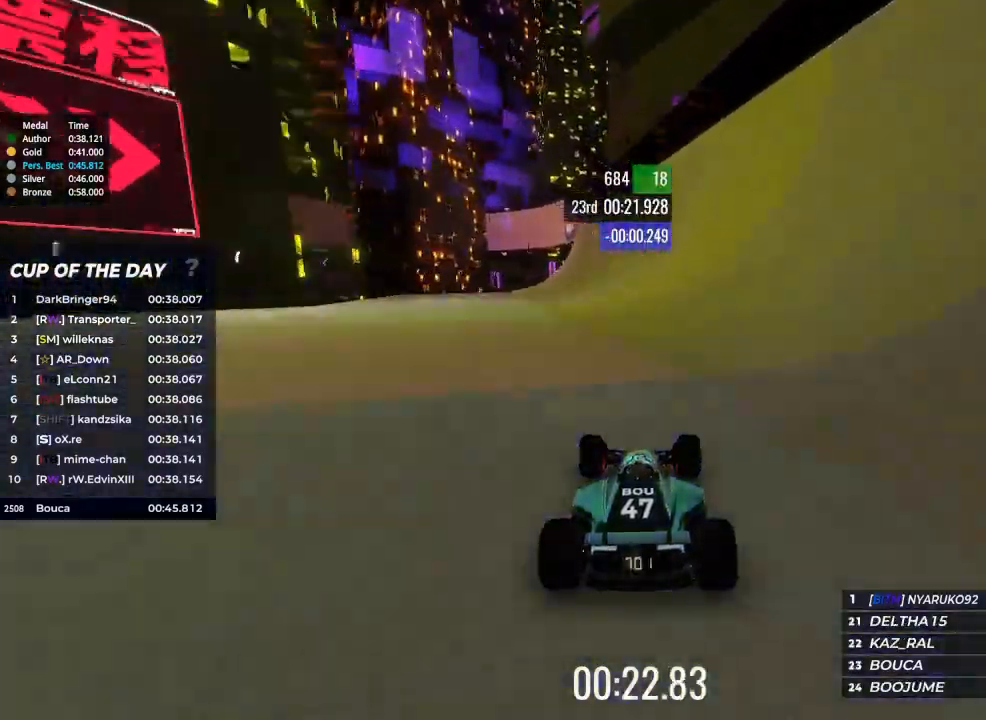
{"keys": ["up"], "events": [[267, "left", "down"], [367, "left", "up"]]}
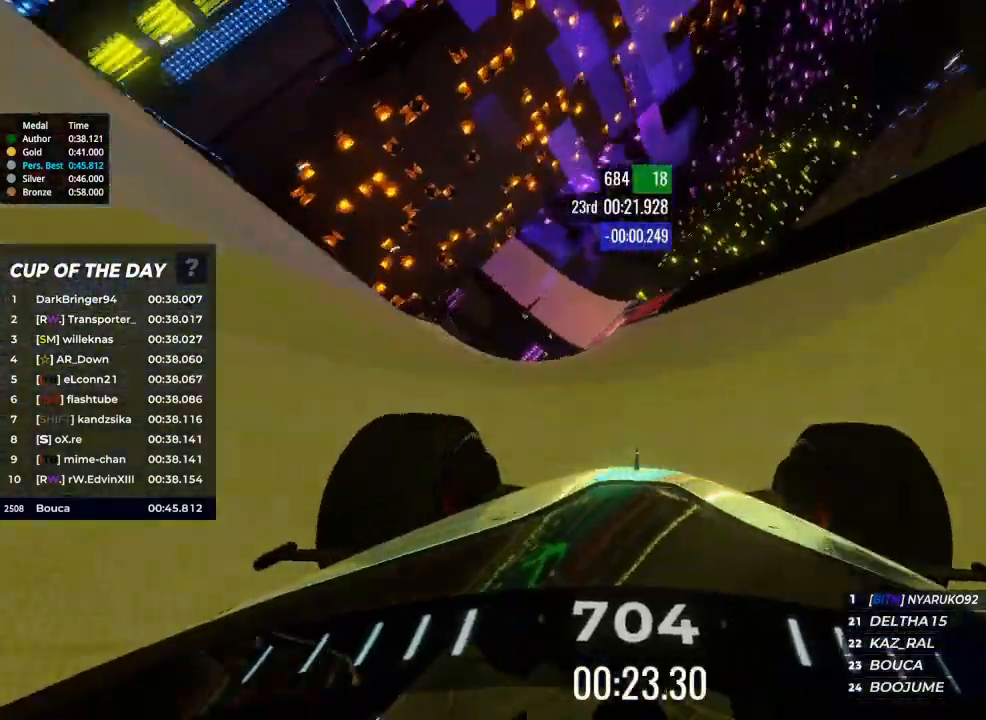
{"keys": ["up"], "events": [[233, "left", "down"], [367, "left", "up"]]}